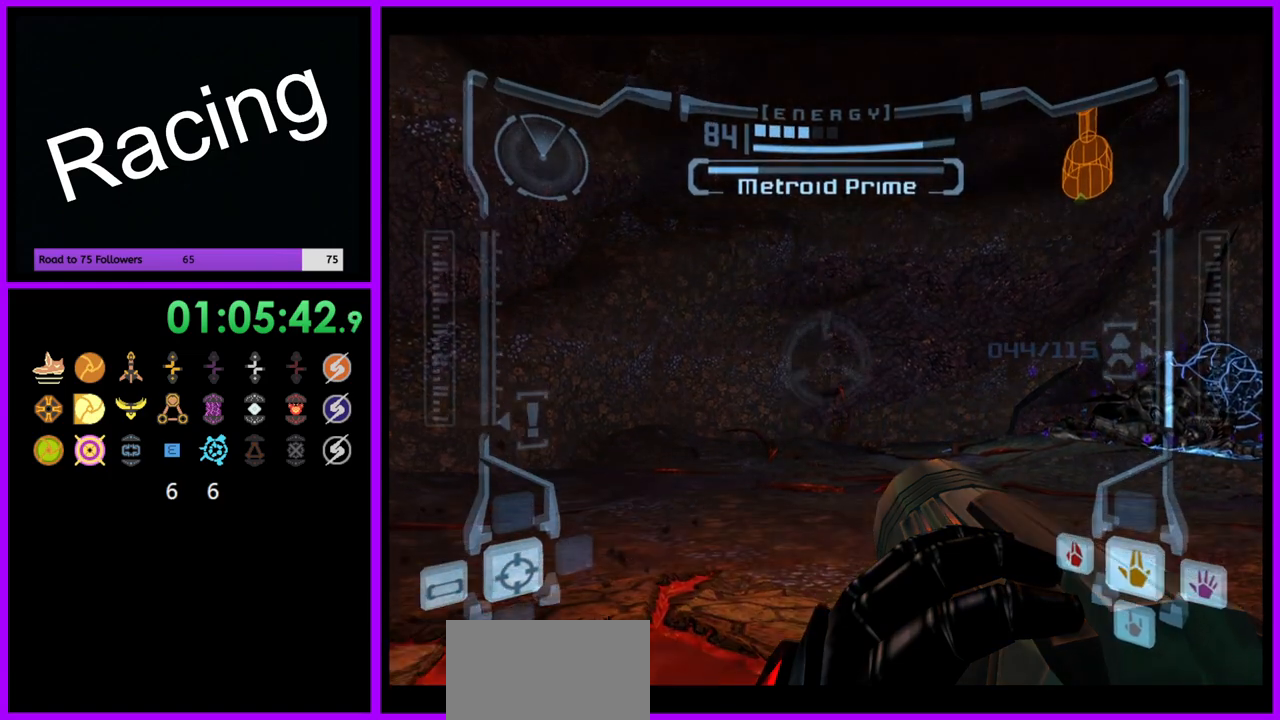
Gameplay with a controller (Nintendo layout); each line is a JSON object with the inputs held at the frame after it (dt_ms = milliseconds from this image to that frame). "events" lists button and stick changes between this image and that frame as [ms after this image, input, new state], when the widget could be followed in between. Not read: L3 R3.
{"dt_ms": 500, "buttons": ["R1"], "left_stick": "center", "right_stick": "center", "events": []}
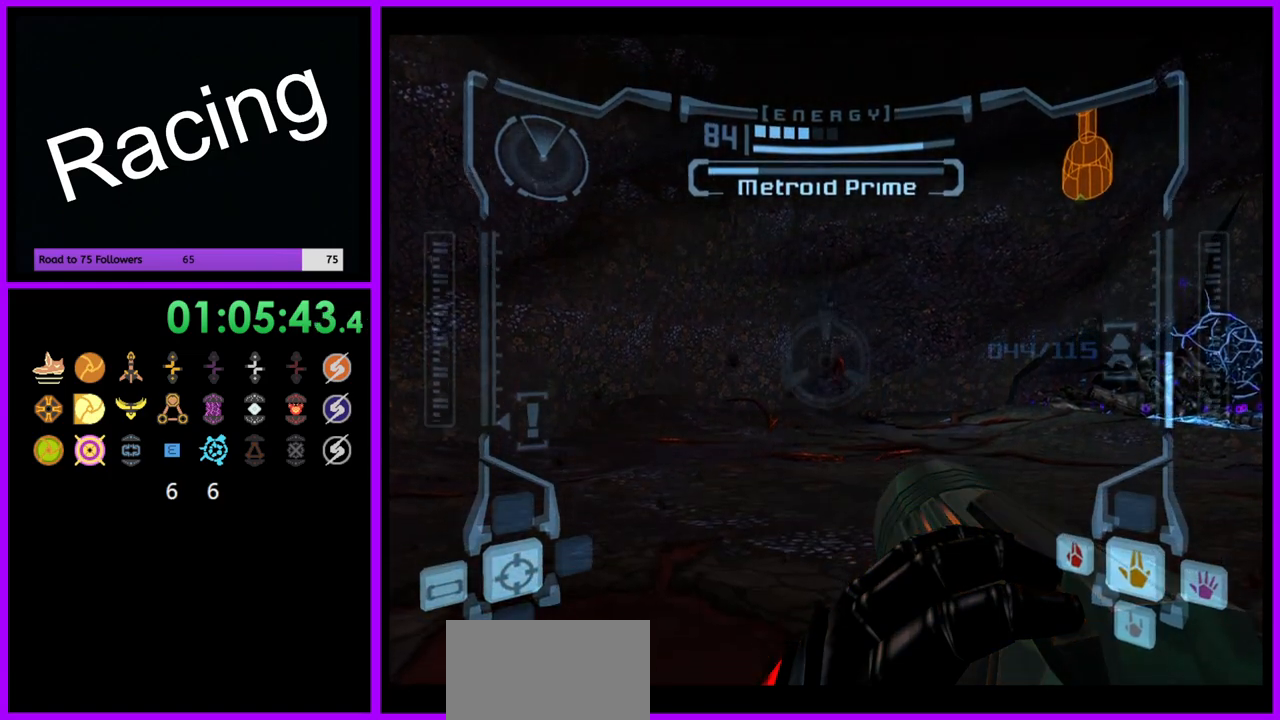
{"dt_ms": 500, "buttons": [], "left_stick": "center", "right_stick": "center", "events": [[250, "left_stick", "left"], [400, "left_stick", "center"], [417, "R1", "up"]]}
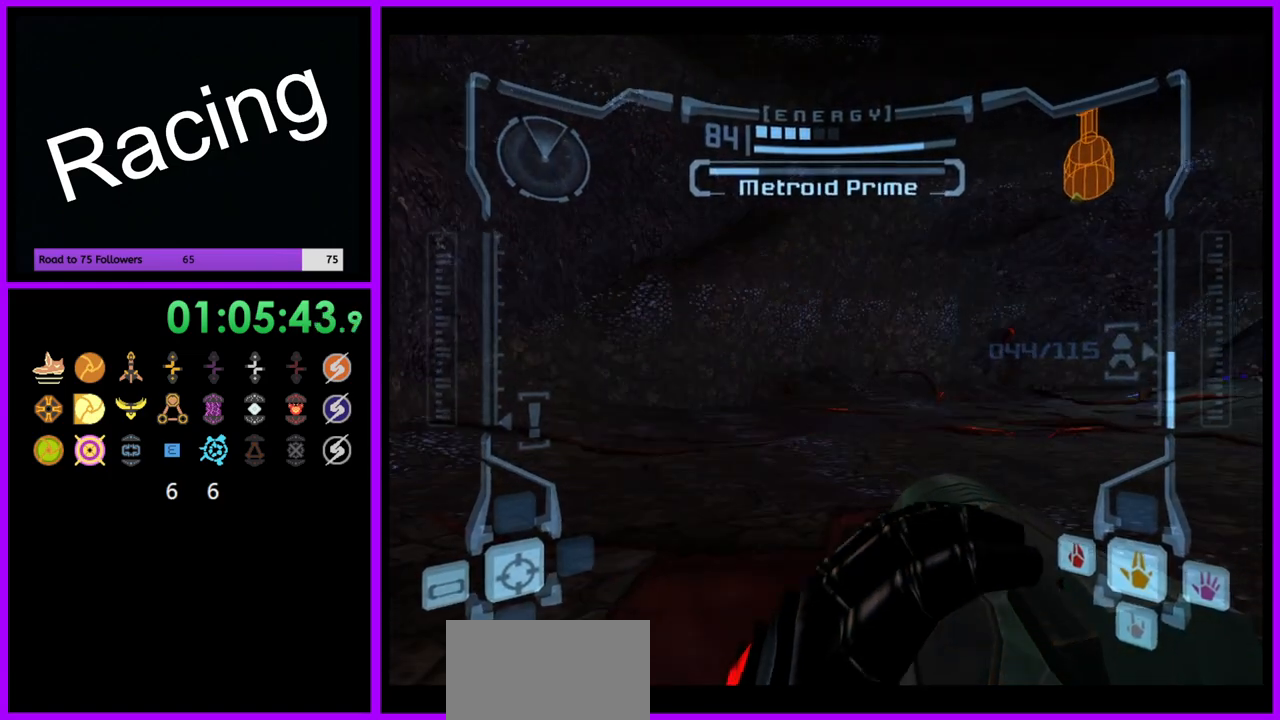
{"dt_ms": 500, "buttons": [], "left_stick": "center", "right_stick": "center", "events": []}
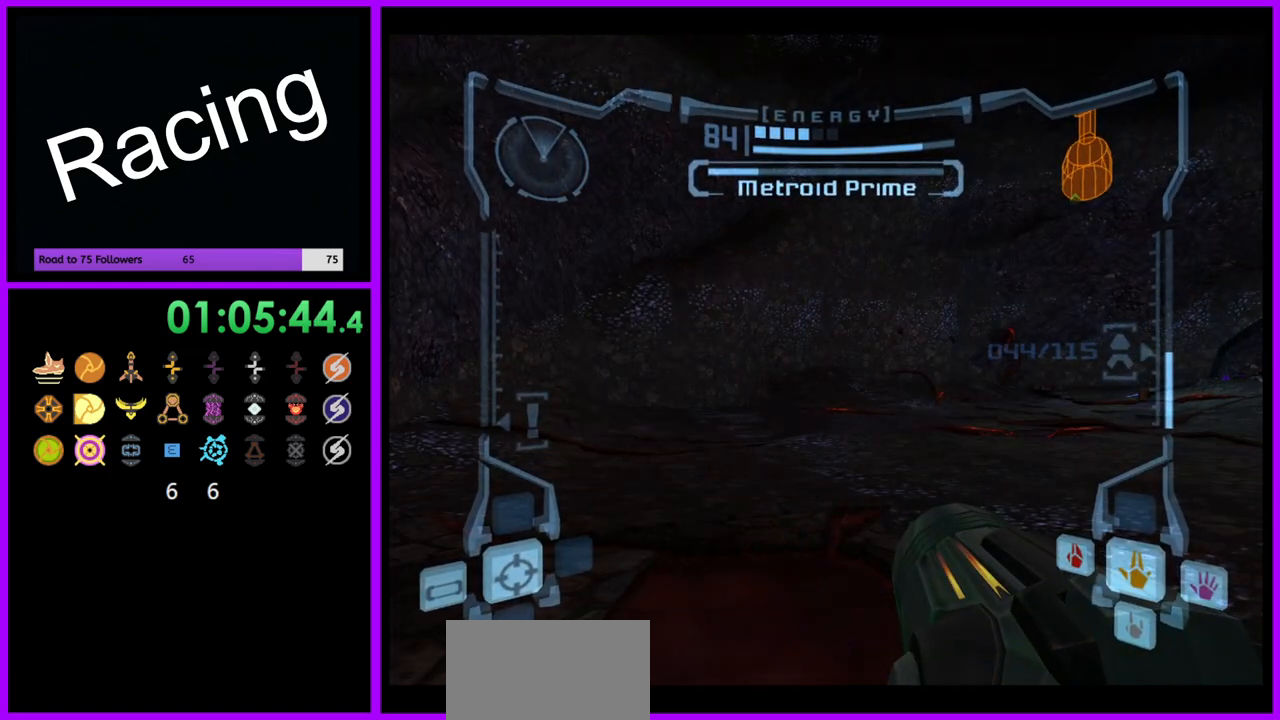
{"dt_ms": 500, "buttons": [], "left_stick": "center", "right_stick": "center", "events": []}
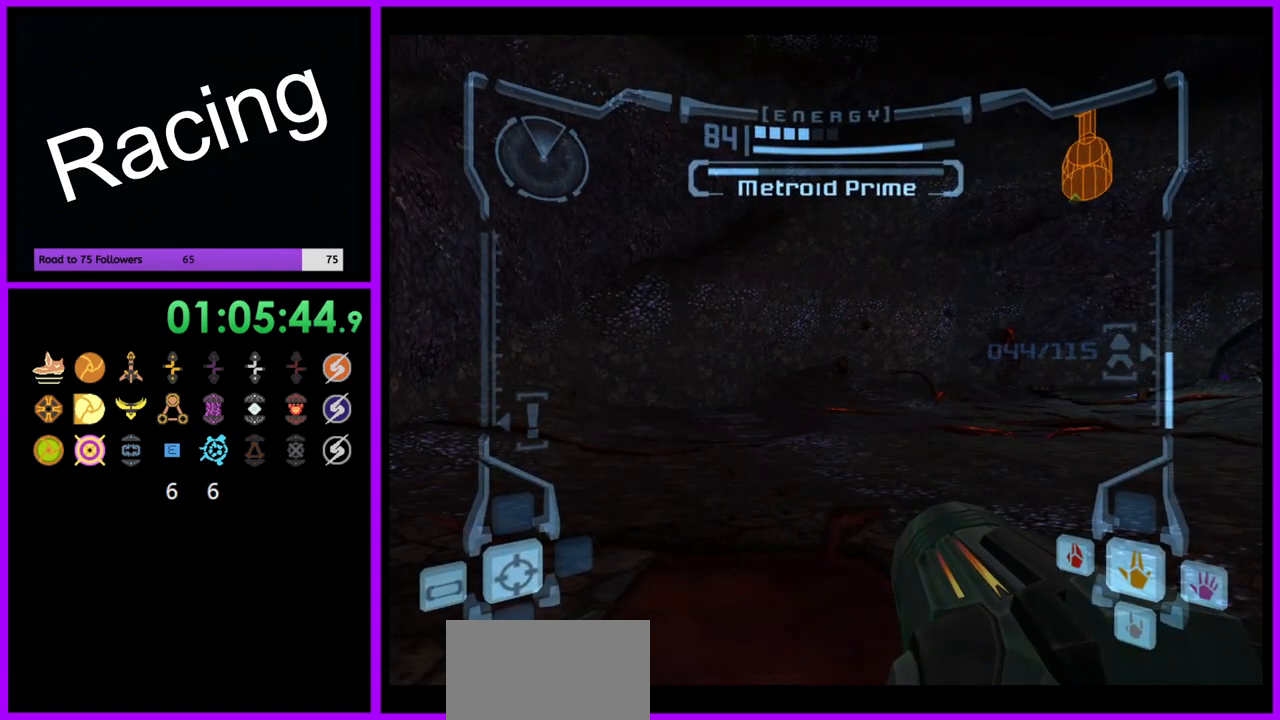
{"dt_ms": 500, "buttons": [], "left_stick": "center", "right_stick": "center", "events": []}
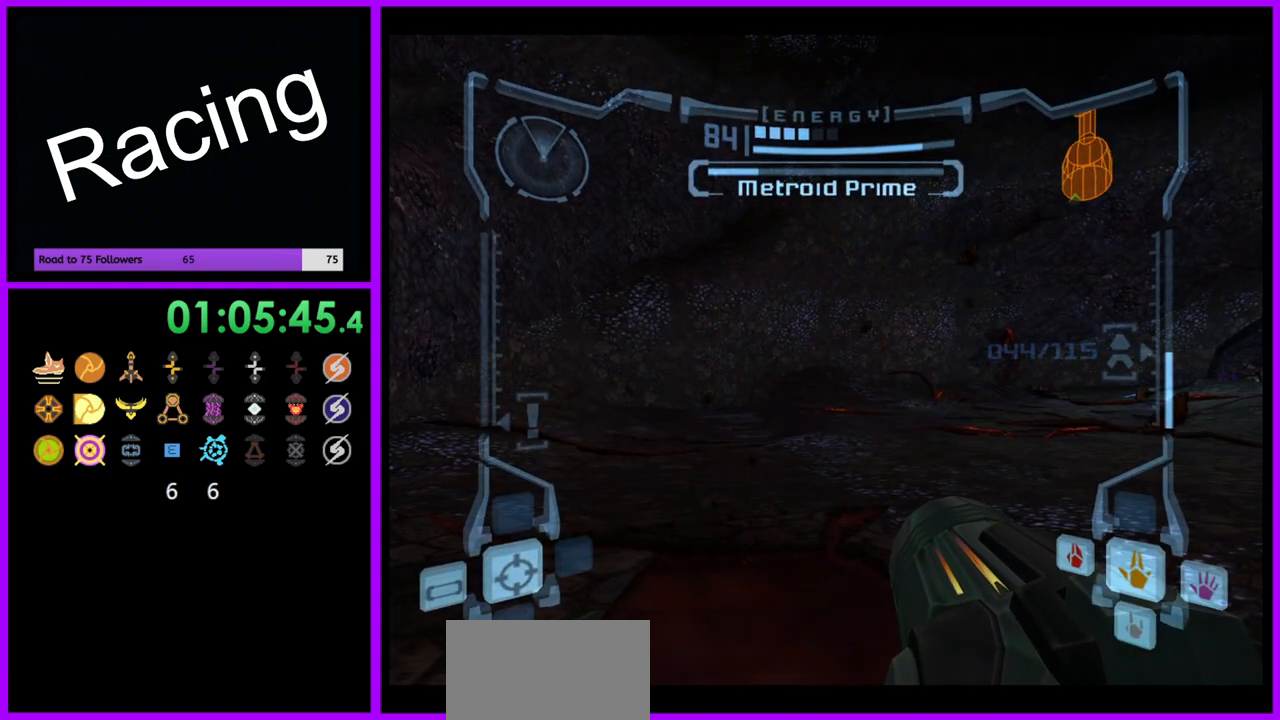
{"dt_ms": 500, "buttons": [], "left_stick": "center", "right_stick": "center", "events": []}
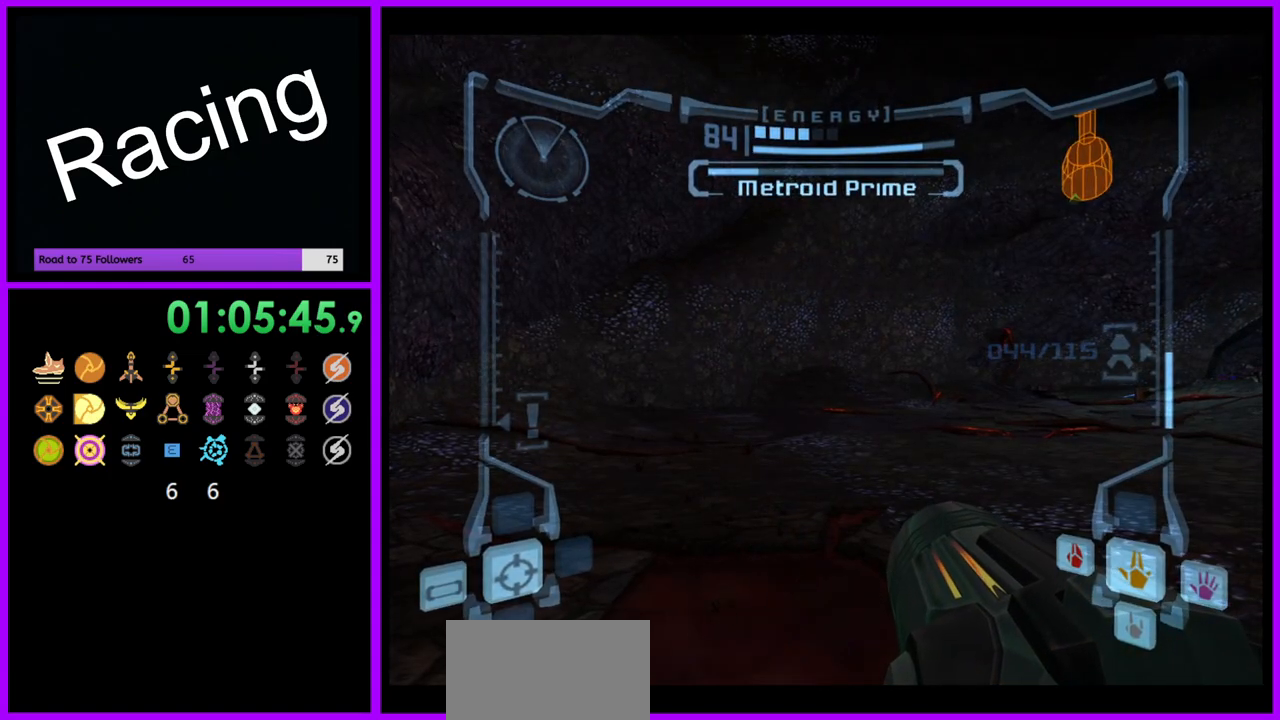
{"dt_ms": 500, "buttons": [], "left_stick": "center", "right_stick": "center", "events": []}
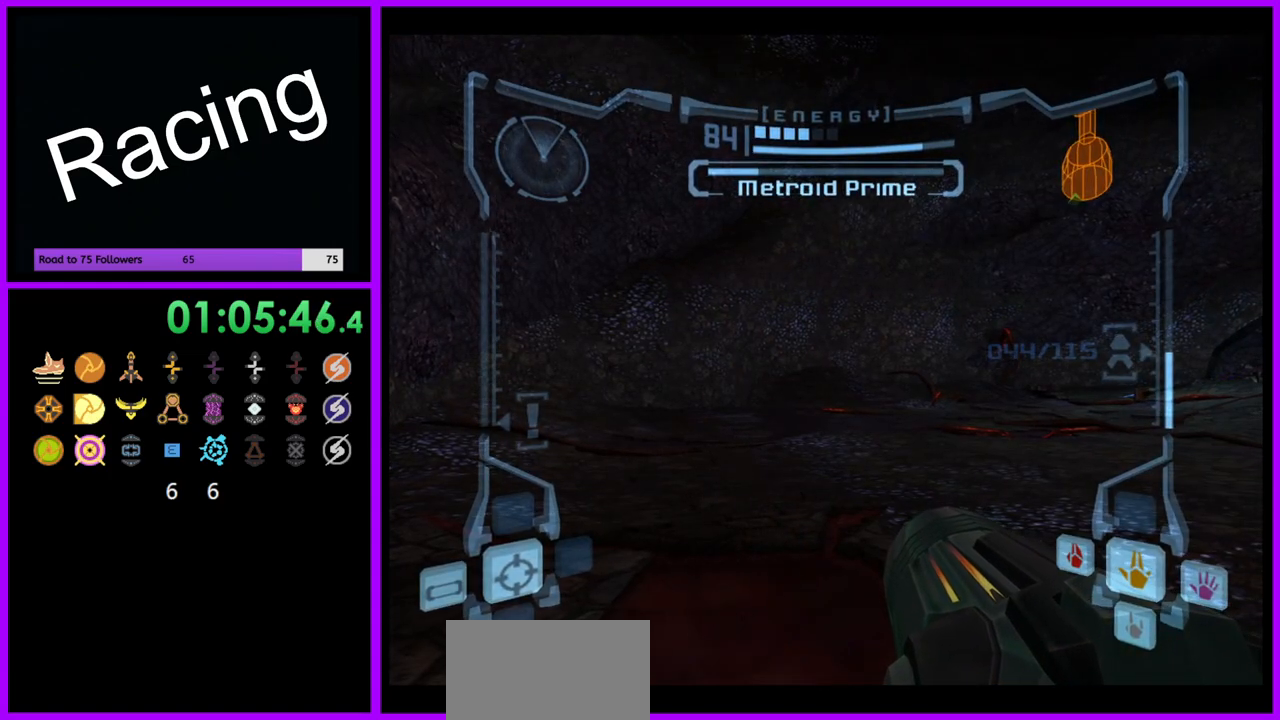
{"dt_ms": 500, "buttons": [], "left_stick": "center", "right_stick": "center", "events": []}
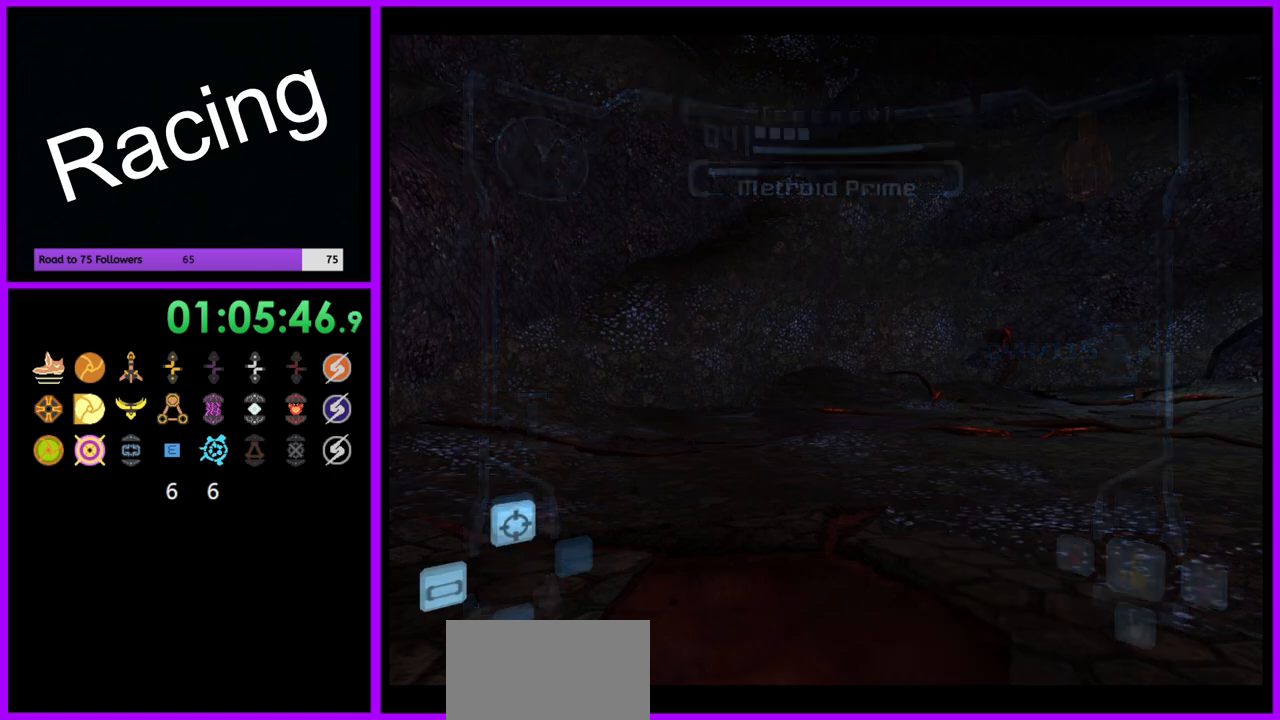
{"dt_ms": 1000, "buttons": ["R1"], "left_stick": "right", "right_stick": "center", "events": [[217, "R1", "down"], [500, "left_stick", "down"], [650, "left_stick", "down-left"], [750, "left_stick", "down"], [933, "left_stick", "right"]]}
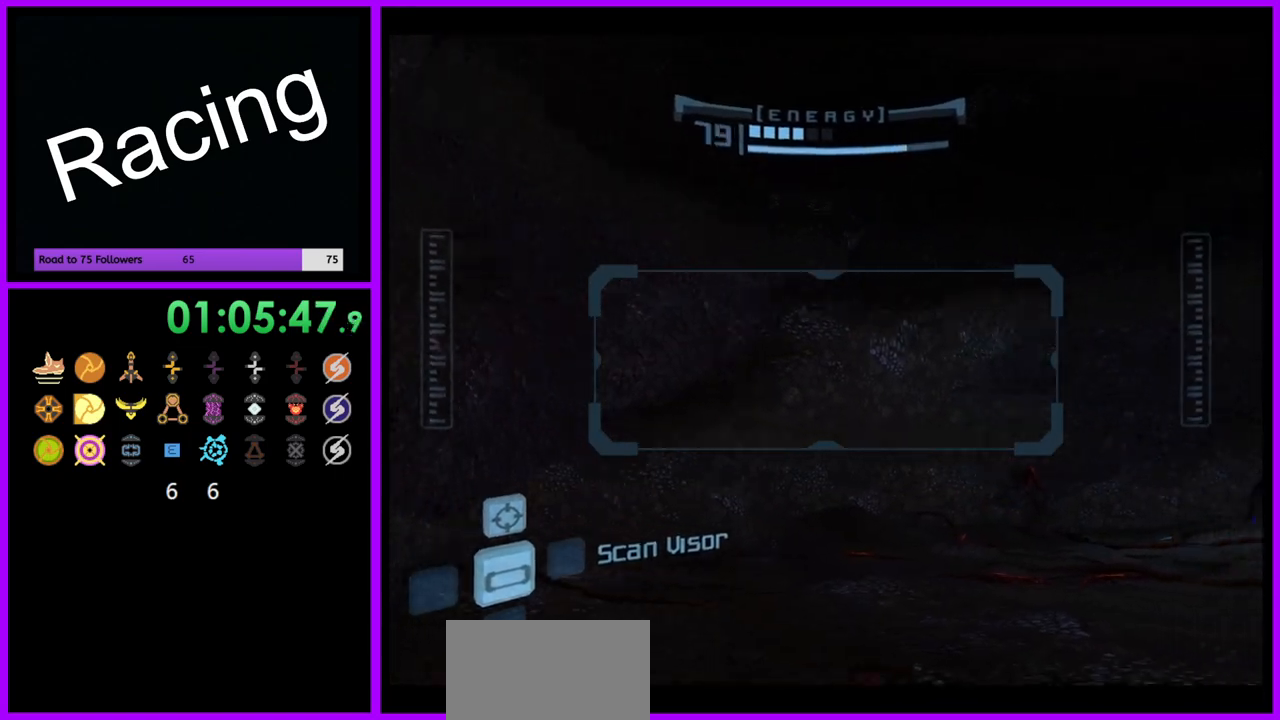
{"dt_ms": 500, "buttons": [], "left_stick": "center", "right_stick": "center", "events": [[417, "left_stick", "center"], [433, "R1", "up"]]}
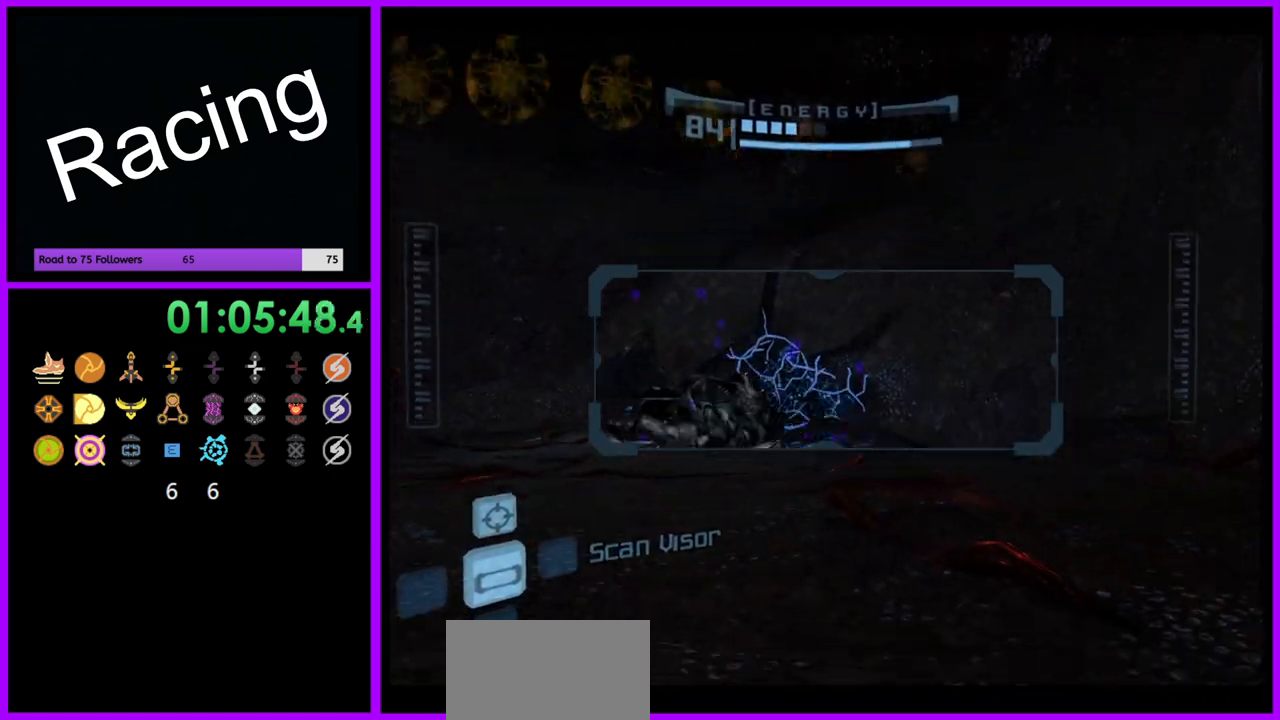
{"dt_ms": 500, "buttons": [], "left_stick": "center", "right_stick": "center", "events": [[67, "A", "down"], [183, "A", "up"], [283, "B", "down"], [417, "B", "up"]]}
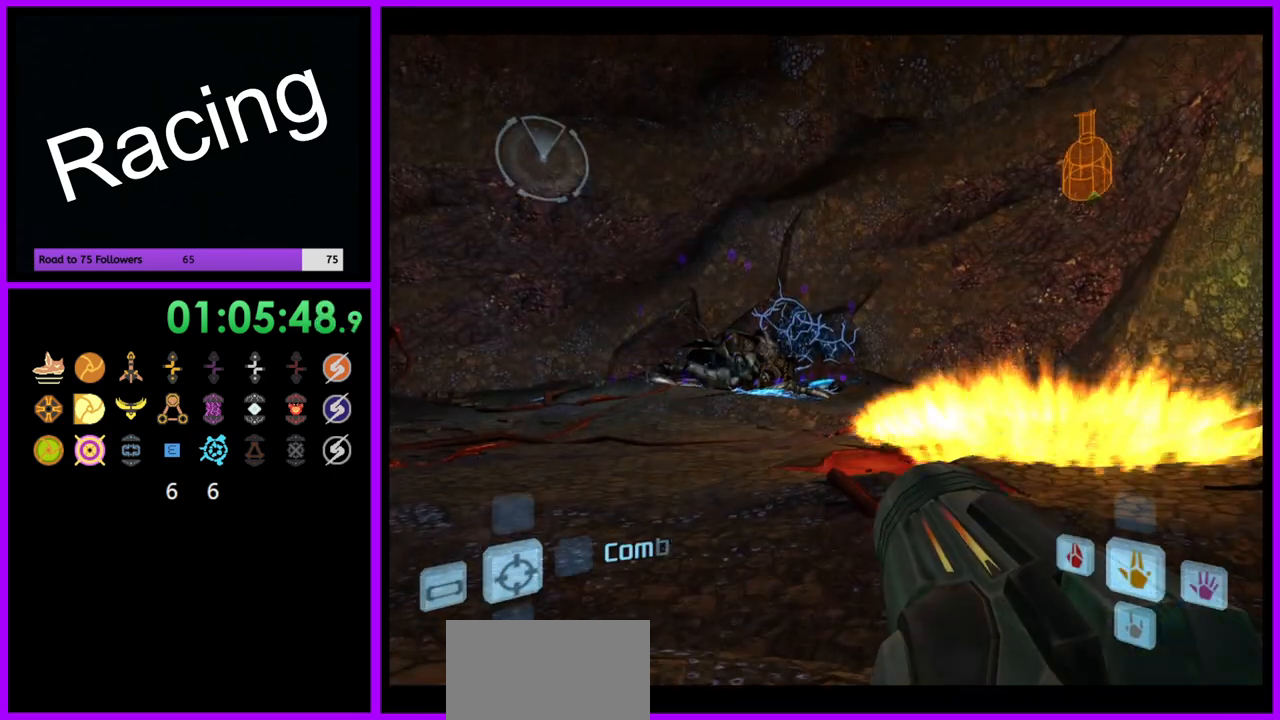
{"dt_ms": 500, "buttons": ["L1"], "left_stick": "down-left", "right_stick": "center"}
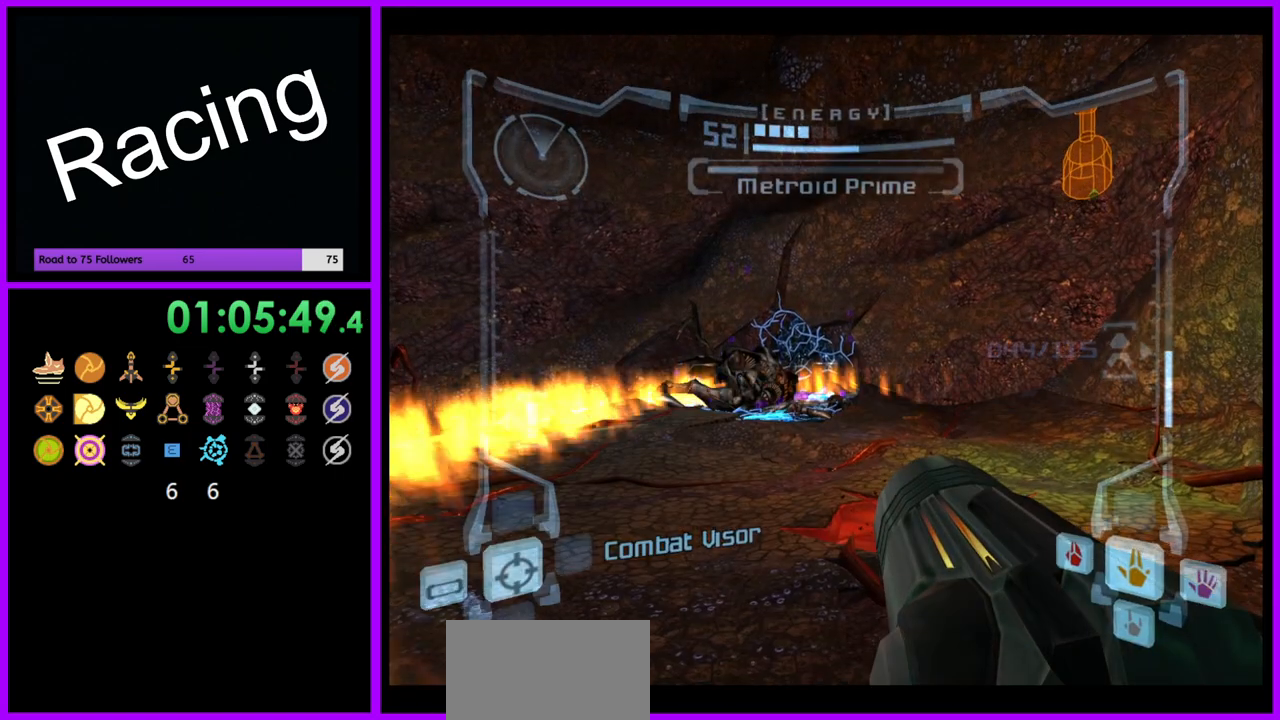
{"dt_ms": 500, "buttons": ["L1"], "left_stick": "center", "right_stick": "center", "events": [[17, "left_stick", "down"], [217, "left_stick", "center"], [383, "left_stick", "left"], [500, "left_stick", "center"]]}
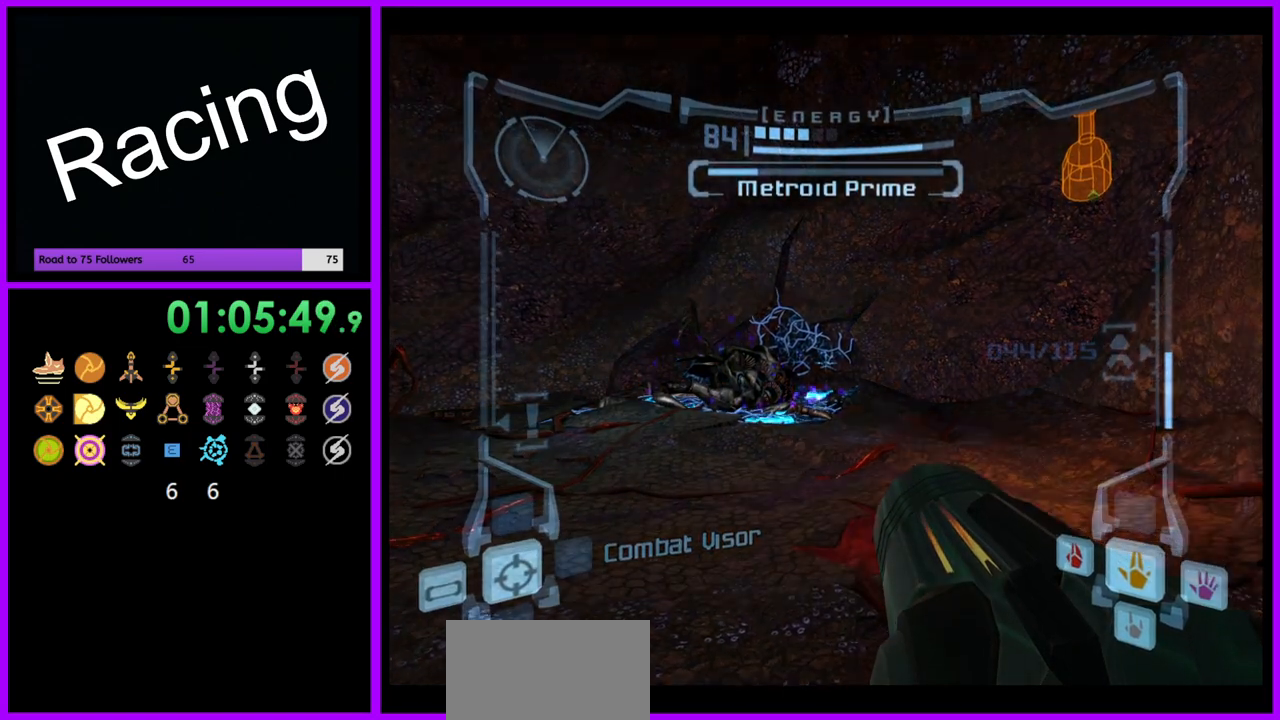
{"dt_ms": 500, "buttons": ["L1"], "left_stick": "center", "right_stick": "center", "events": []}
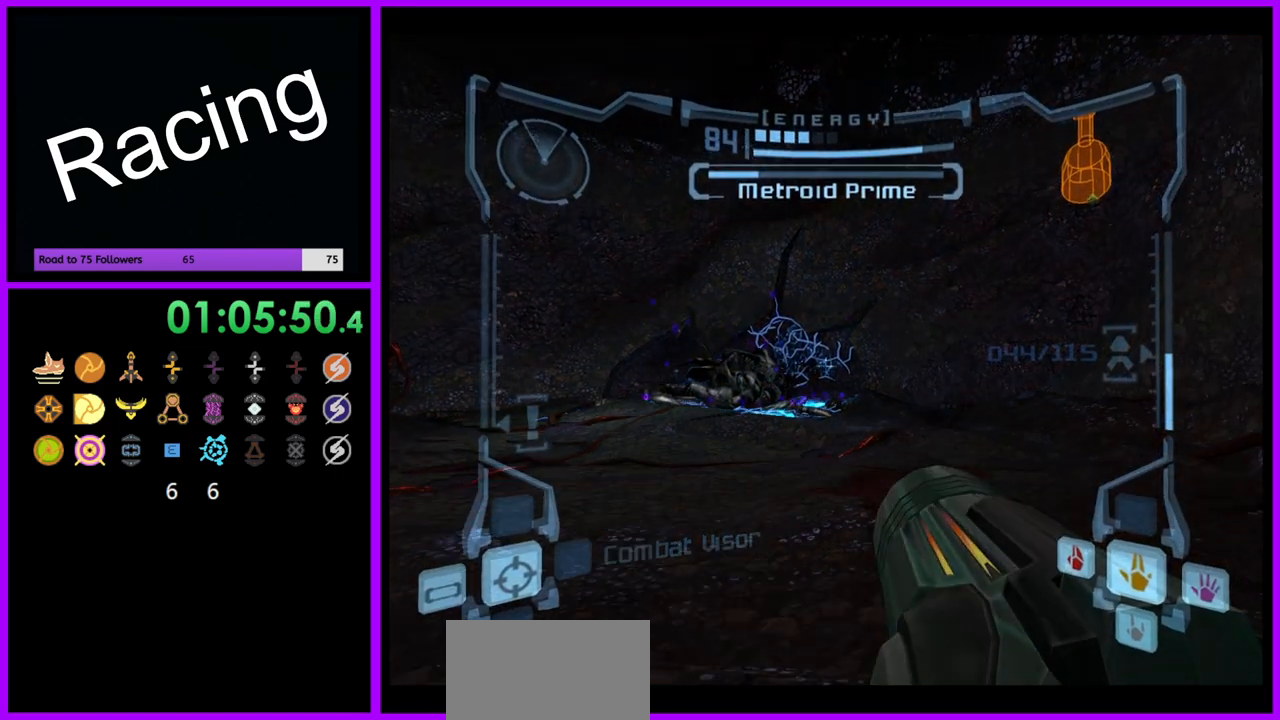
{"dt_ms": 500, "buttons": [], "left_stick": "right", "right_stick": "center", "events": [[133, "L1", "up"], [233, "left_stick", "right"]]}
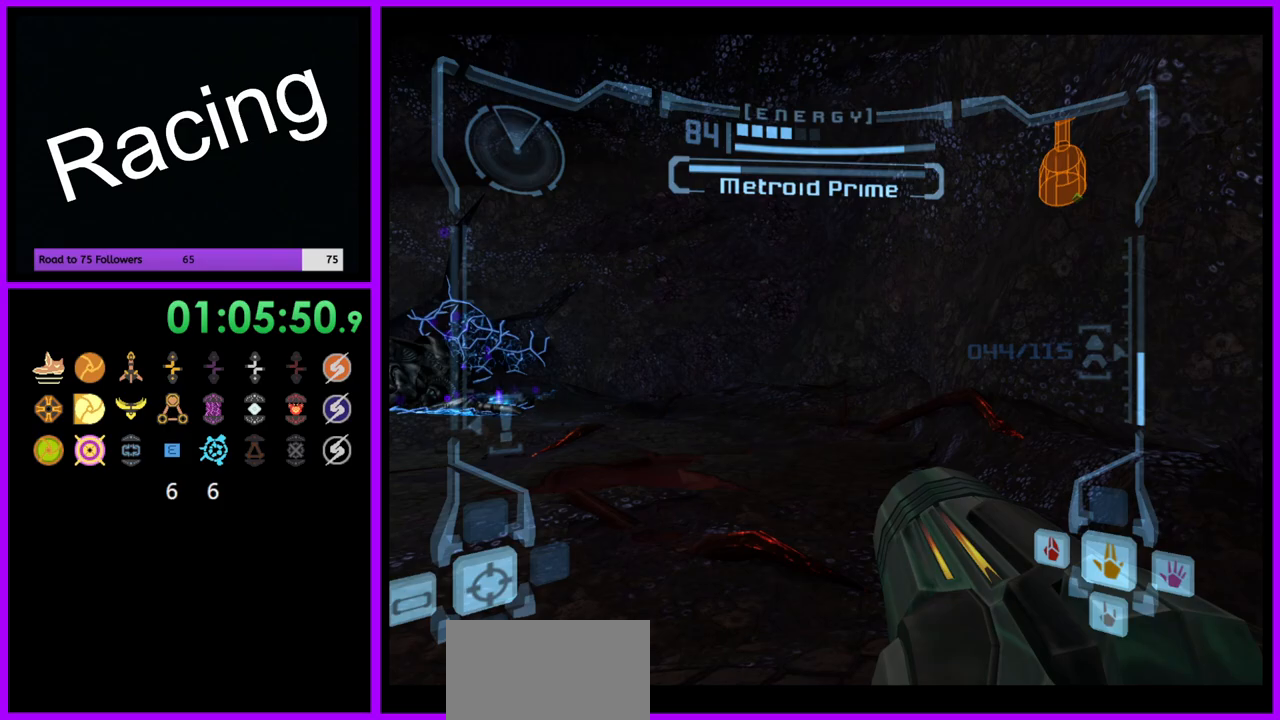
{"dt_ms": 500, "buttons": [], "left_stick": "center", "right_stick": "center", "events": [[150, "left_stick", "center"]]}